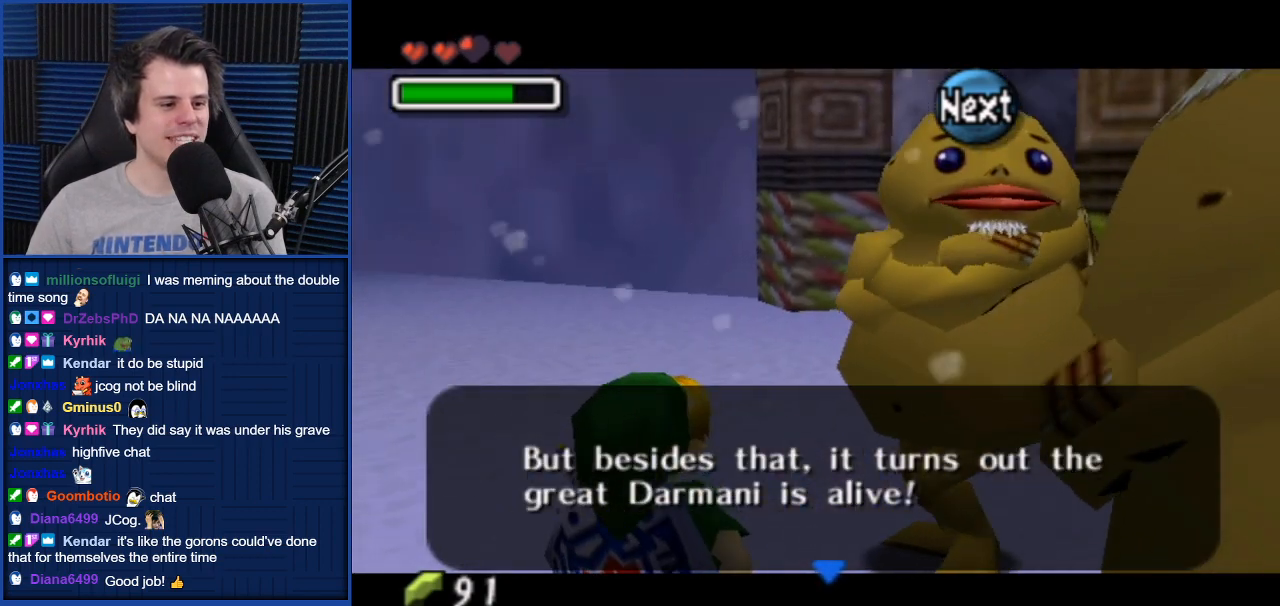
Gameplay with a controller (Nintendo layout); each line is a JSON object with the inputs held at the frame after it. "events" lists button and stick changes between this image and that frame as [ms after this image, input, new state], when the widget could be followed in between. Not read: L3 R3.
{"buttons": [], "left_stick": "center", "right_stick": "center", "events": []}
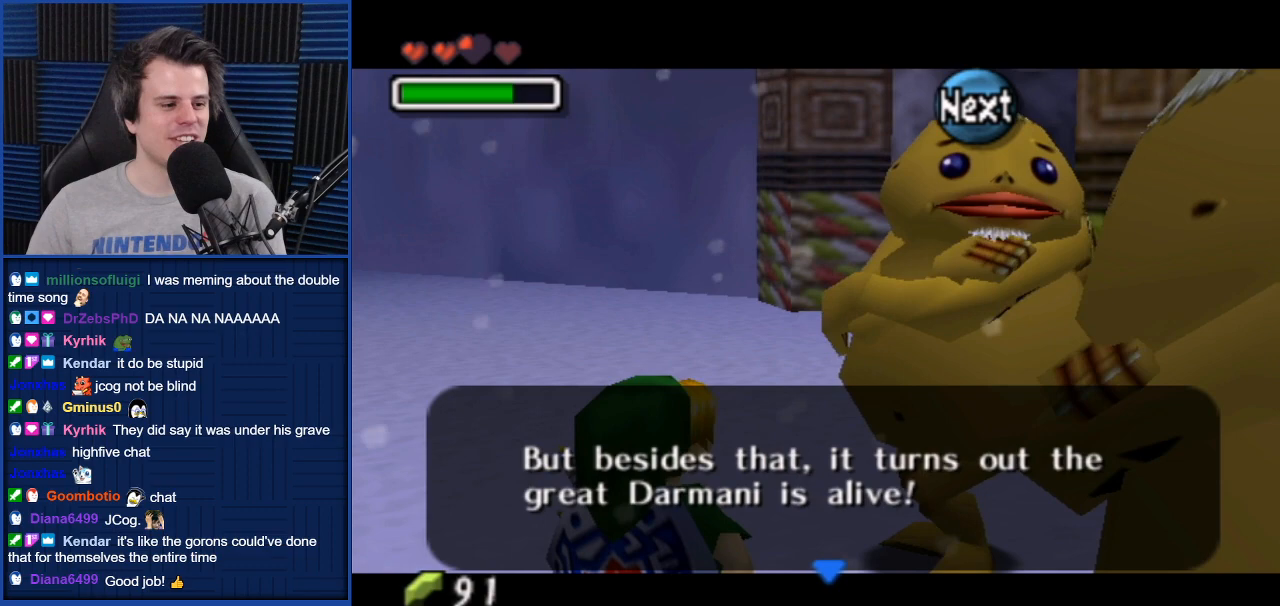
{"buttons": [], "left_stick": "center", "right_stick": "center", "events": []}
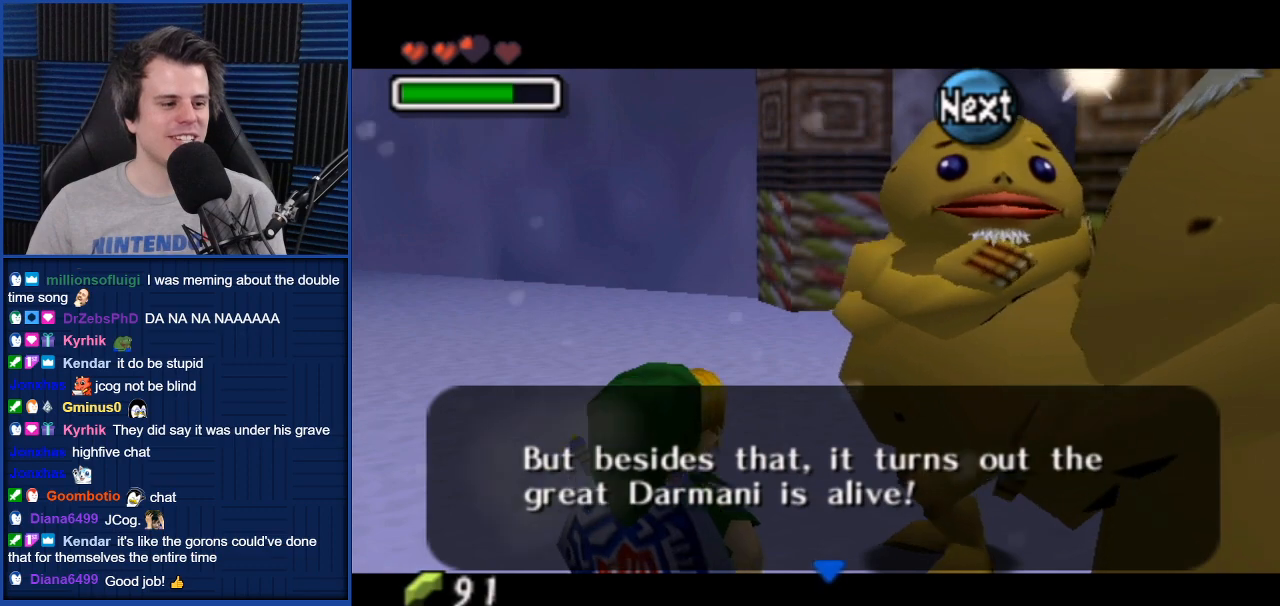
{"buttons": [], "left_stick": "center", "right_stick": "center", "events": []}
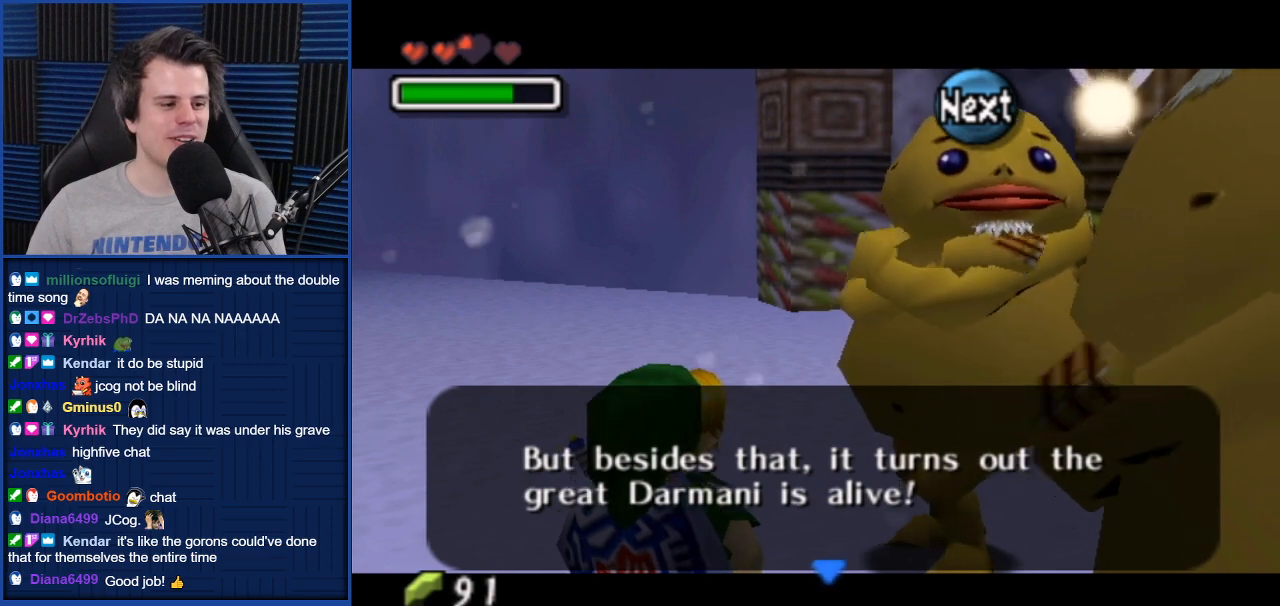
{"buttons": [], "left_stick": "center", "right_stick": "center", "events": []}
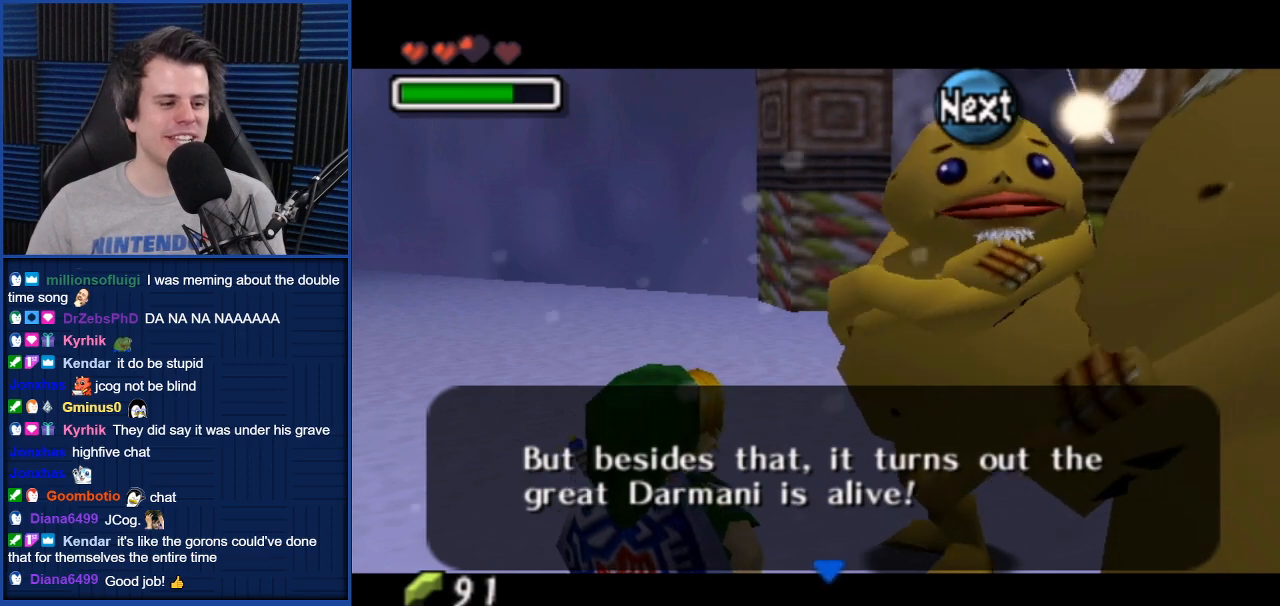
{"buttons": [], "left_stick": "center", "right_stick": "center", "events": [[267, "A", "down"], [401, "A", "up"]]}
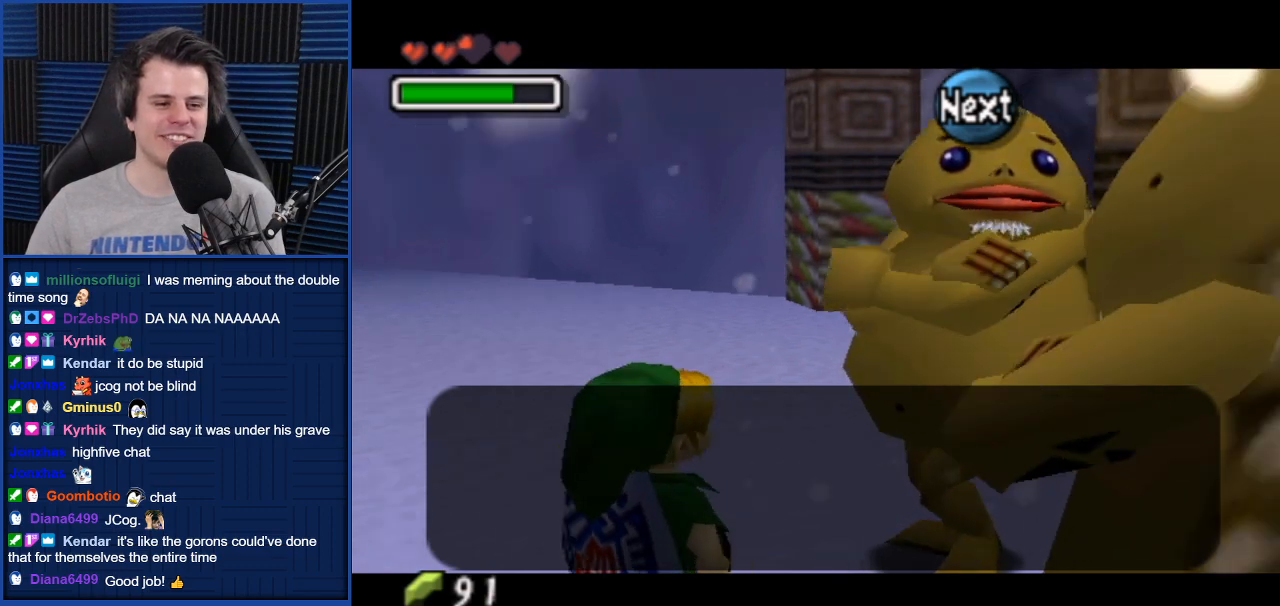
{"buttons": [], "left_stick": "center", "right_stick": "center", "events": []}
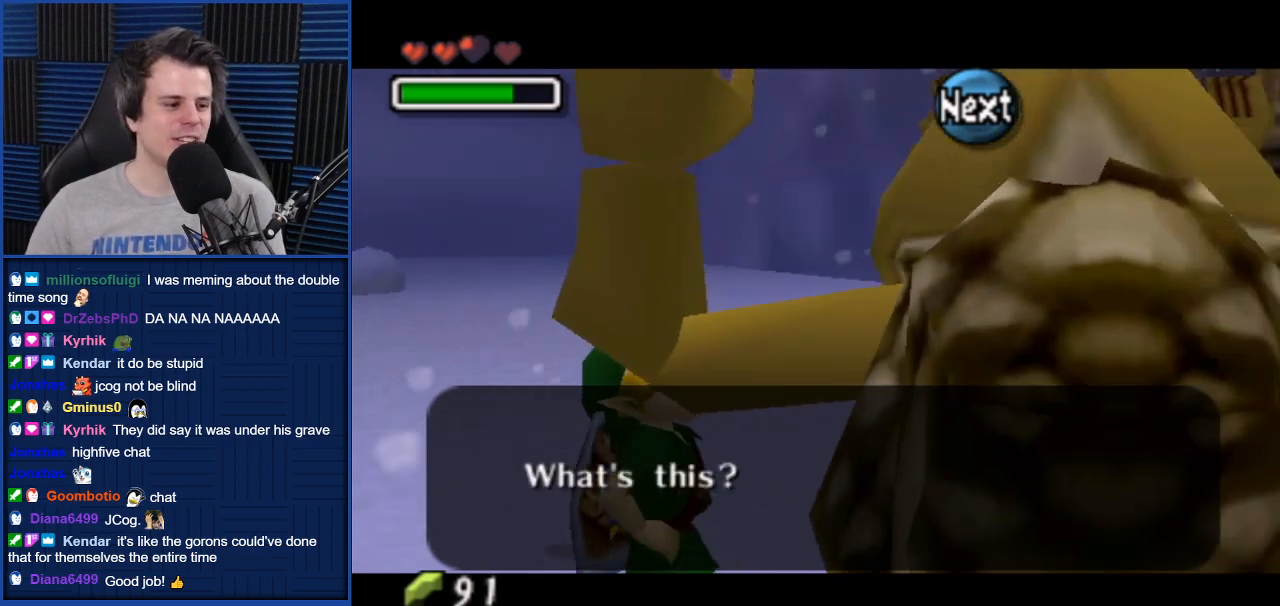
{"buttons": [], "left_stick": "center", "right_stick": "center", "events": [[67, "A", "down"], [134, "A", "up"]]}
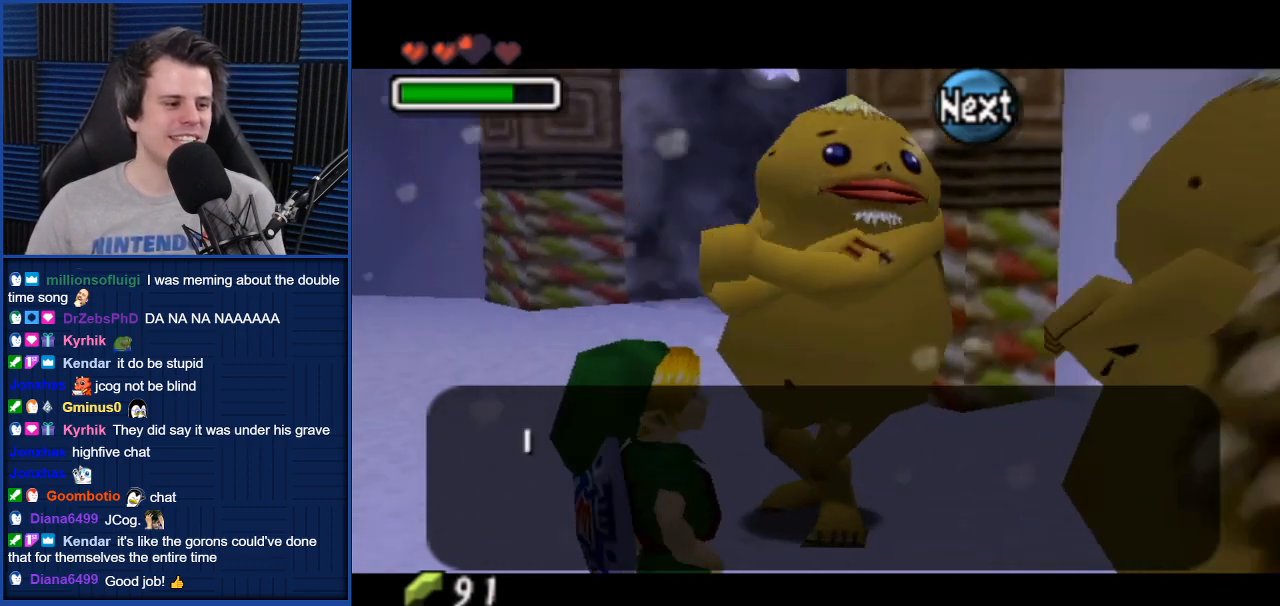
{"buttons": [], "left_stick": "center", "right_stick": "center", "events": [[367, "A", "down"], [433, "A", "up"]]}
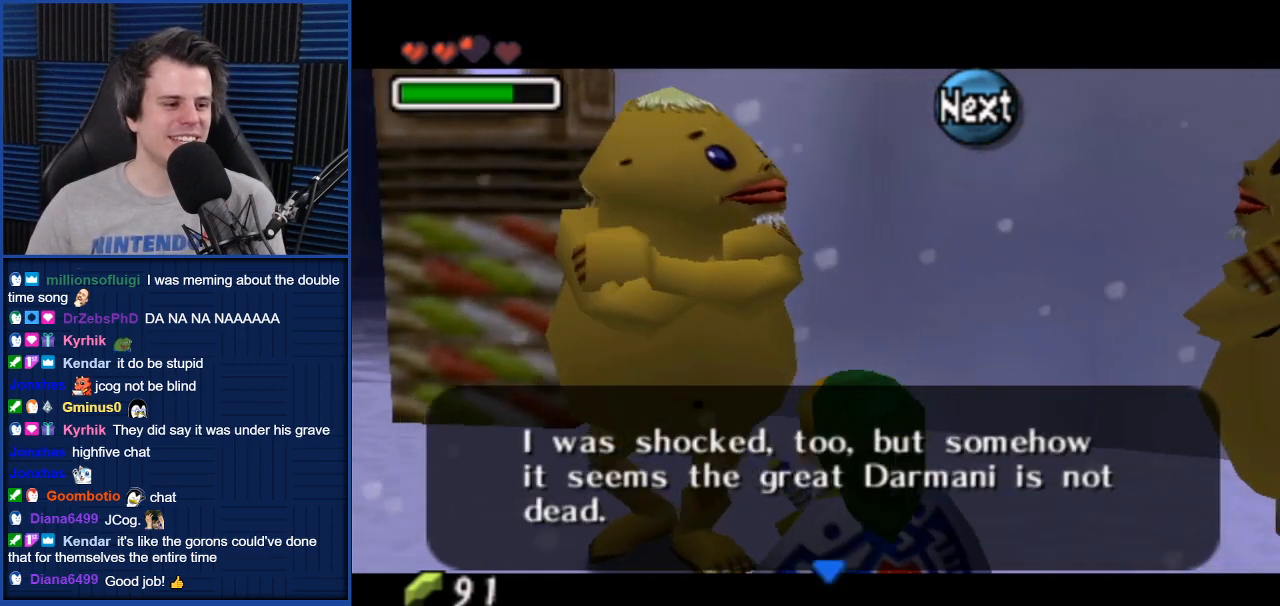
{"buttons": [], "left_stick": "center", "right_stick": "center", "events": []}
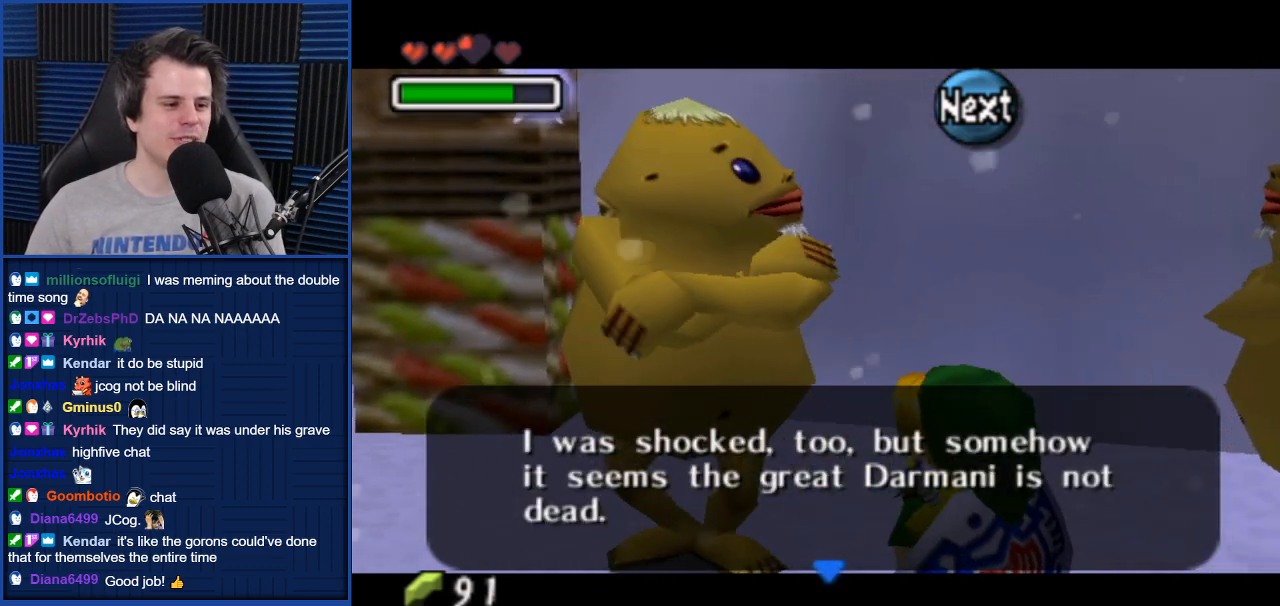
{"buttons": [], "left_stick": "center", "right_stick": "center", "events": []}
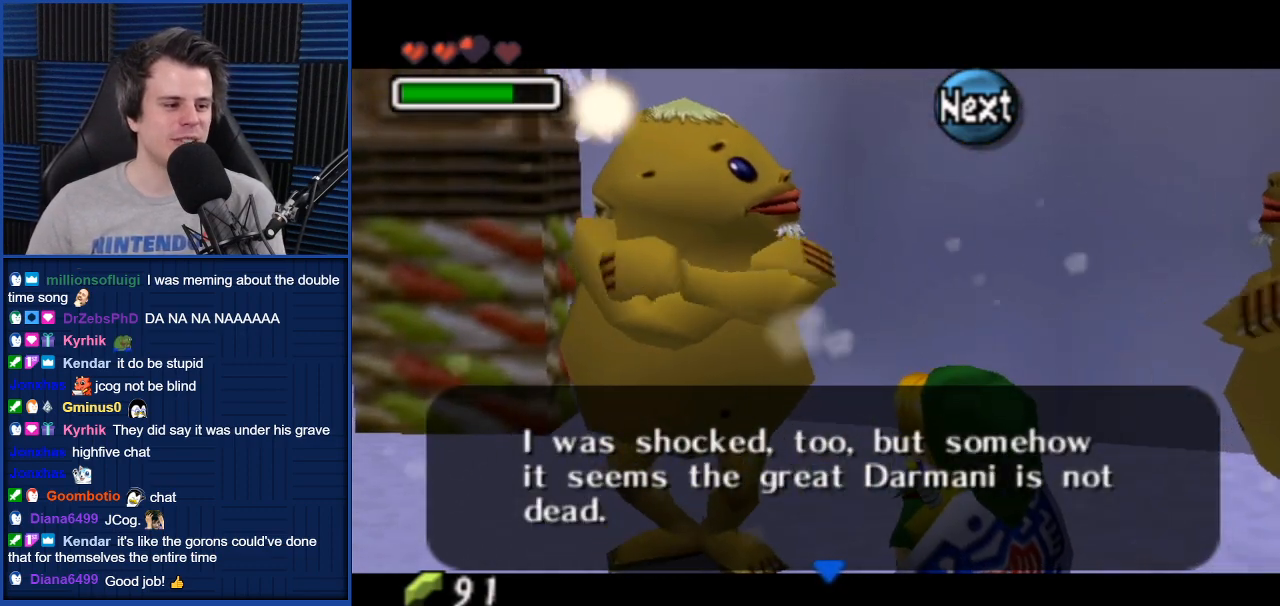
{"buttons": [], "left_stick": "center", "right_stick": "center", "events": []}
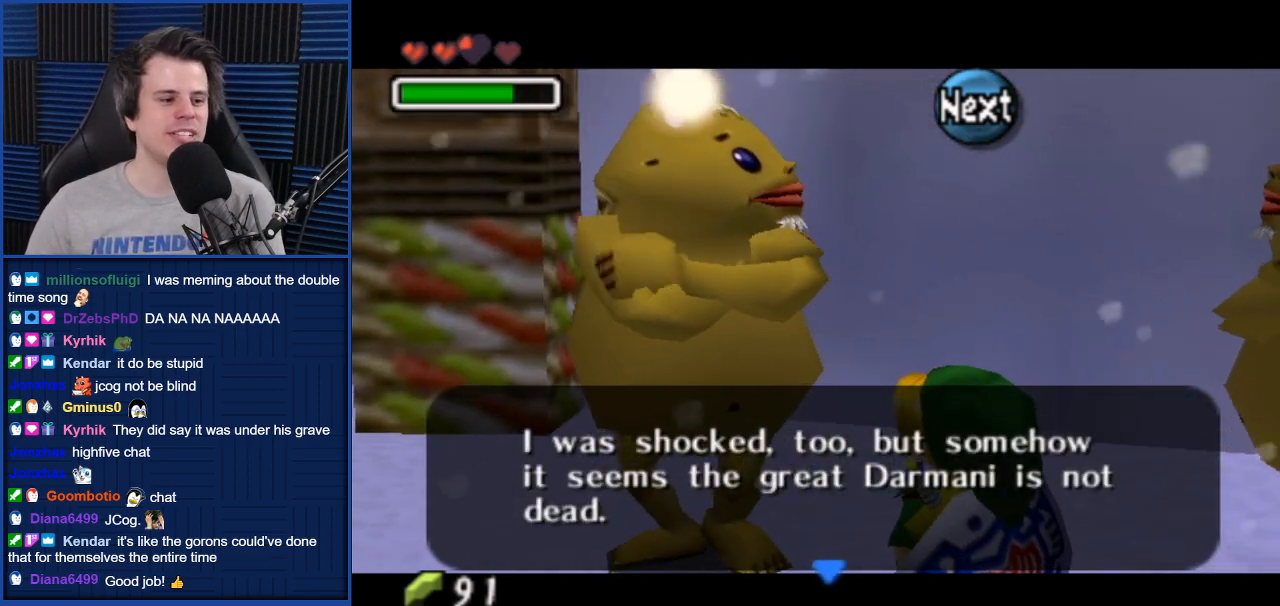
{"buttons": [], "left_stick": "center", "right_stick": "center", "events": []}
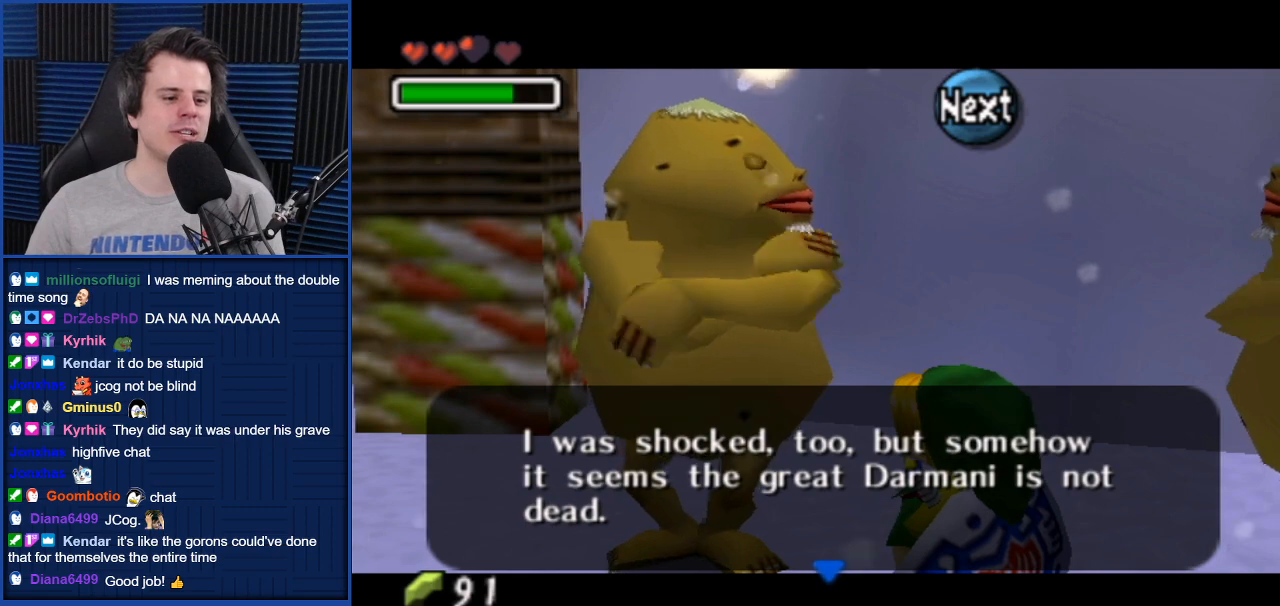
{"buttons": [], "left_stick": "center", "right_stick": "center", "events": []}
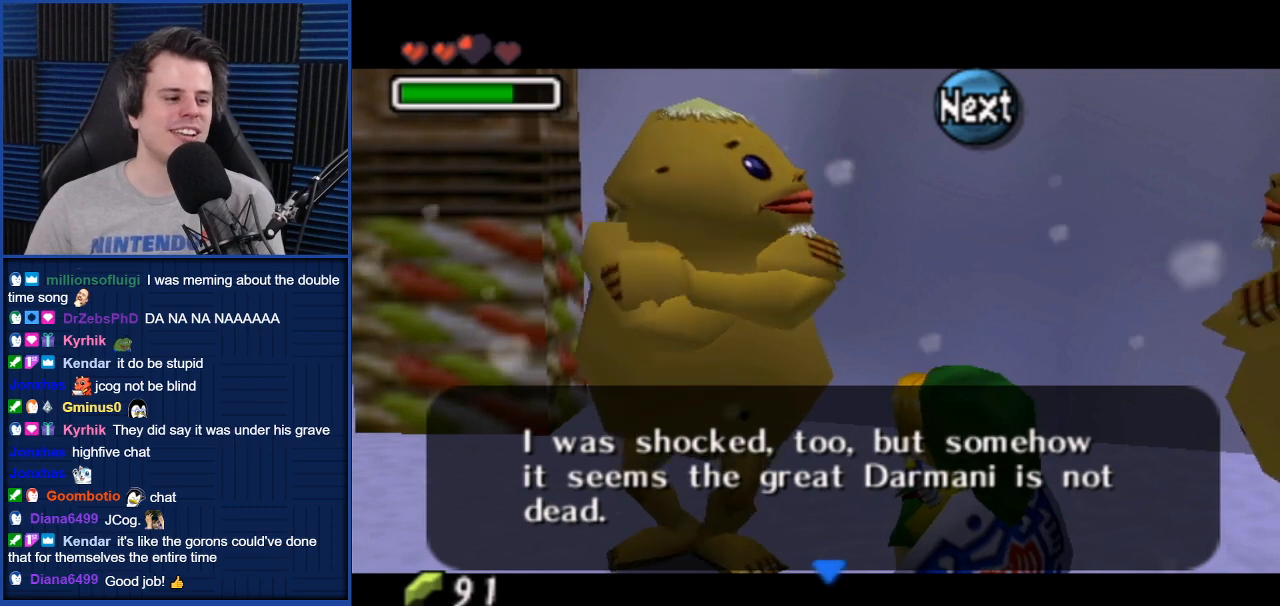
{"buttons": [], "left_stick": "center", "right_stick": "center", "events": [[66, "A", "down"], [233, "A", "up"]]}
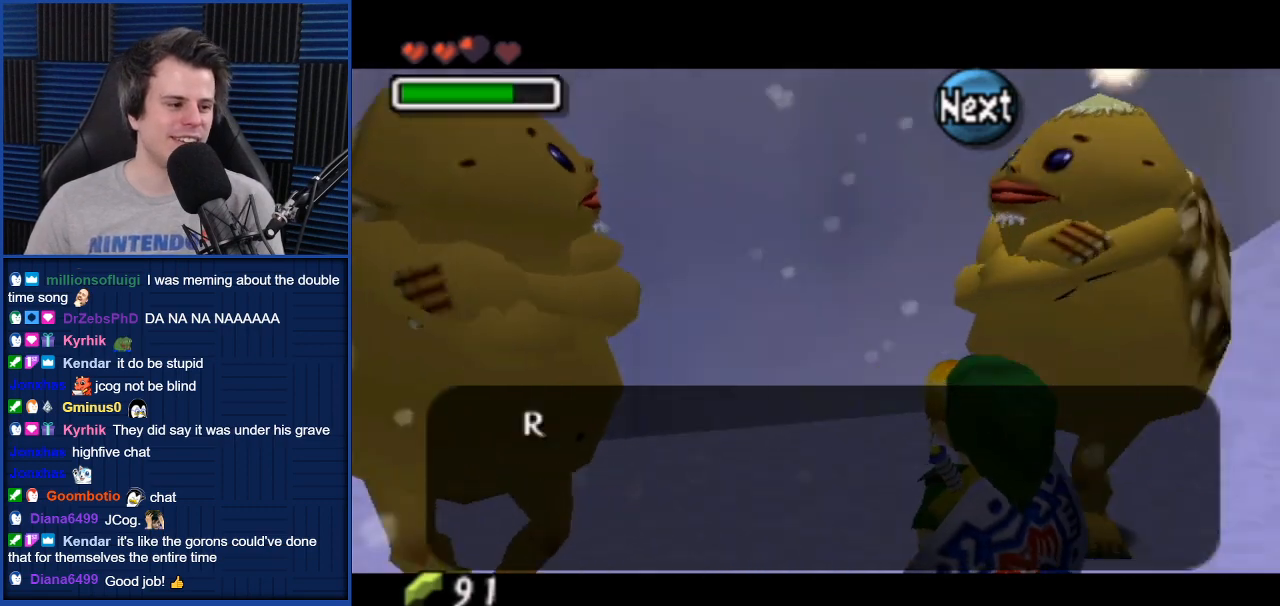
{"buttons": [], "left_stick": "center", "right_stick": "center", "events": [[434, "A", "down"], [467, "A", "up"]]}
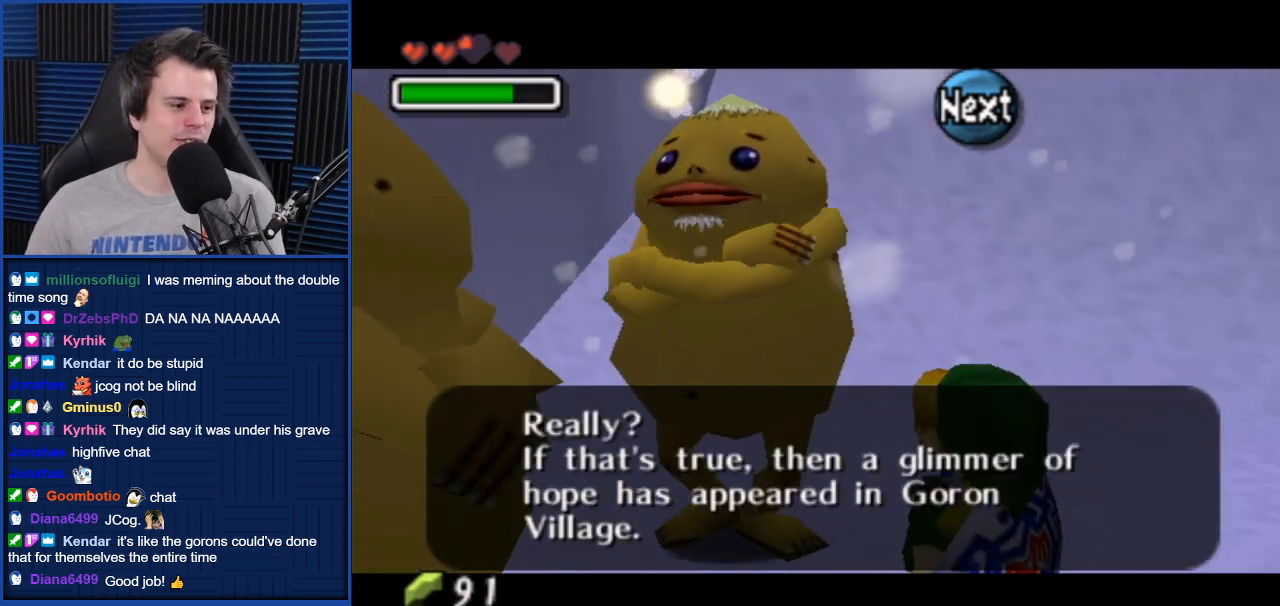
{"buttons": [], "left_stick": "center", "right_stick": "center", "events": []}
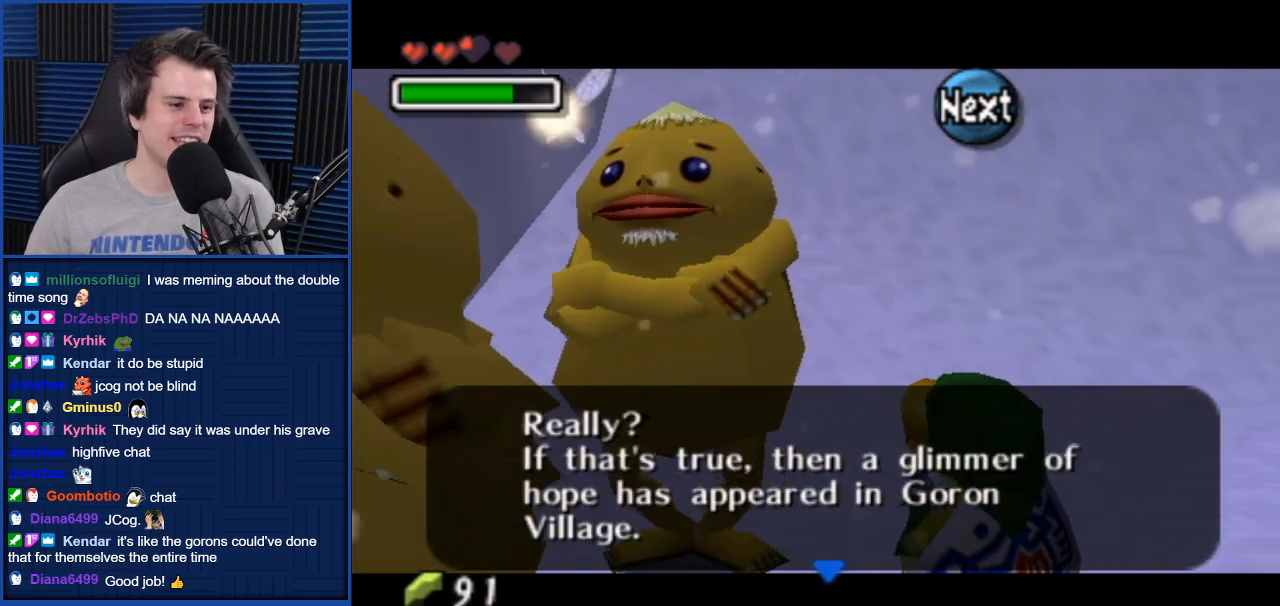
{"buttons": [], "left_stick": "center", "right_stick": "center", "events": []}
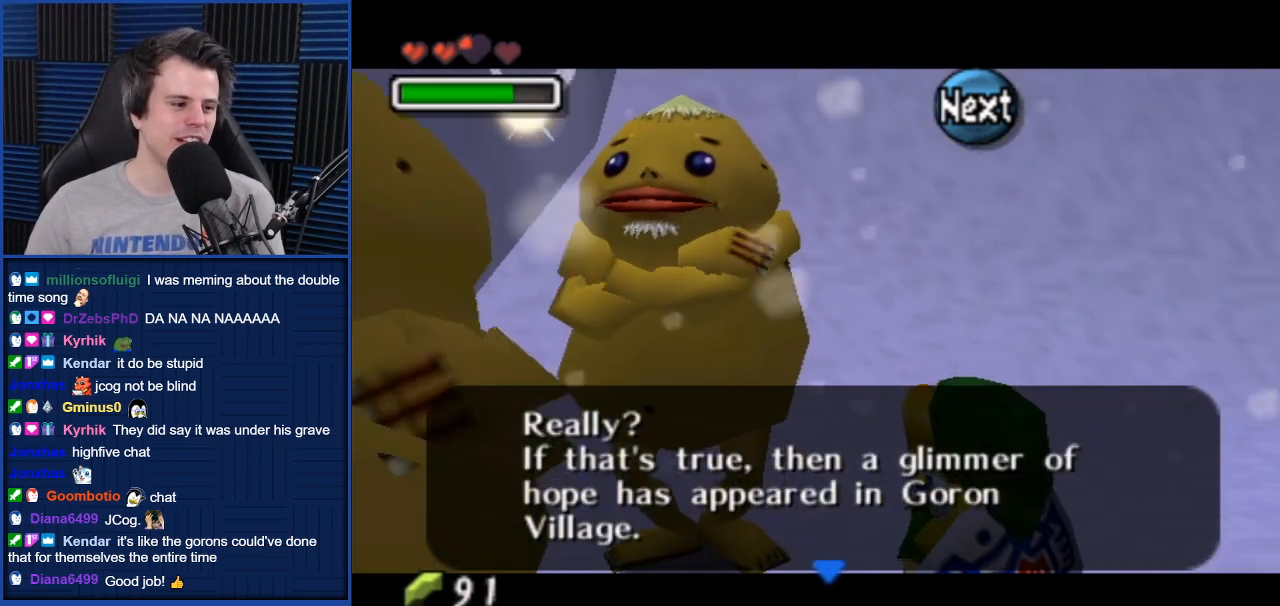
{"buttons": [], "left_stick": "center", "right_stick": "center", "events": []}